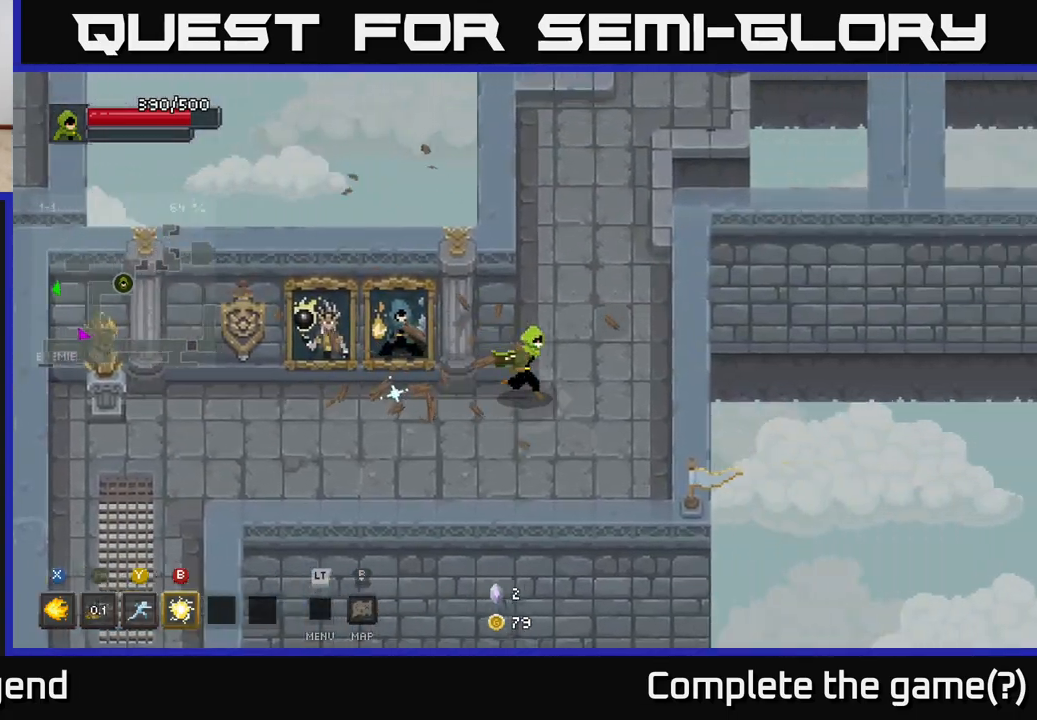
Gameplay with a controller (Xbox layout); each line is a JSON object with the inputs held at the frame after it. "events" lists button and stick changes between this image and that frame as [ms after this image, input, new state], when the widget could be followed in between.
{"buttons": [], "left_stick": "up", "right_stick": "center", "events": [[200, "left_stick", "up"]]}
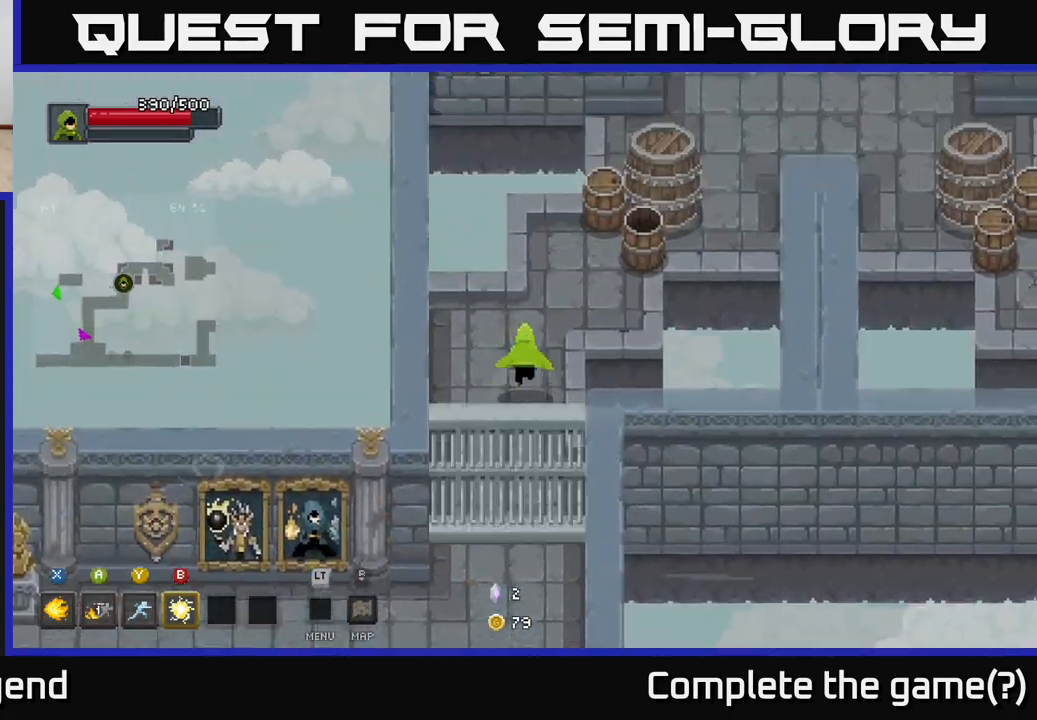
{"buttons": [], "left_stick": "up-right", "right_stick": "center", "events": [[33, "left_stick", "up-right"]]}
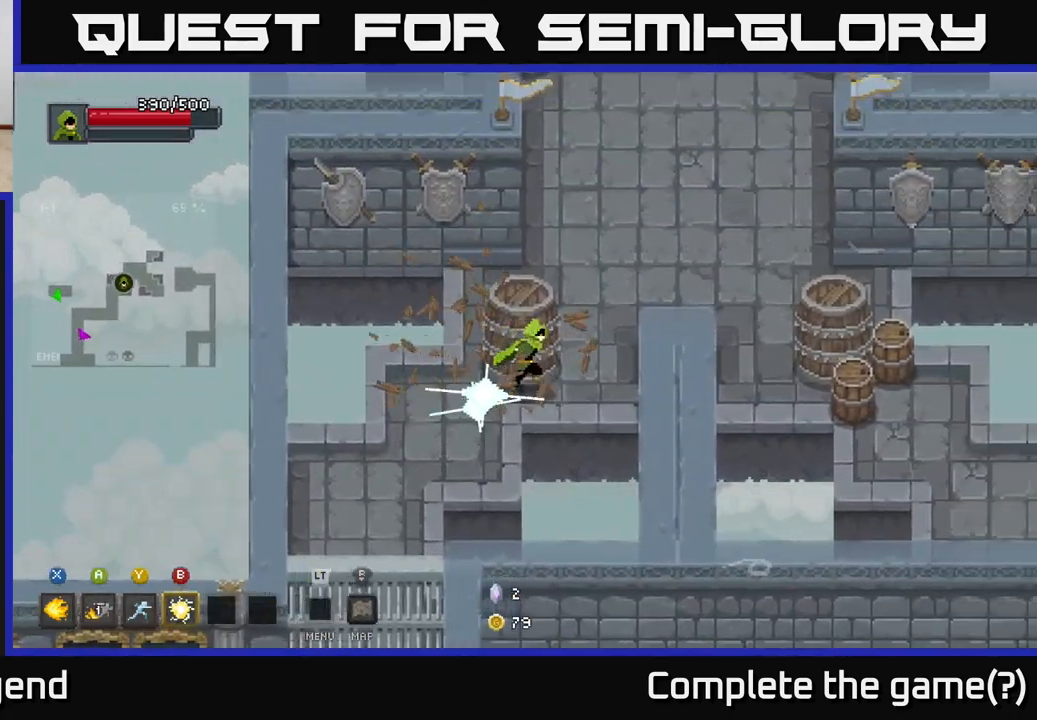
{"buttons": [], "left_stick": "center", "right_stick": "center", "events": [[183, "left_stick", "up"], [300, "left_stick", "center"]]}
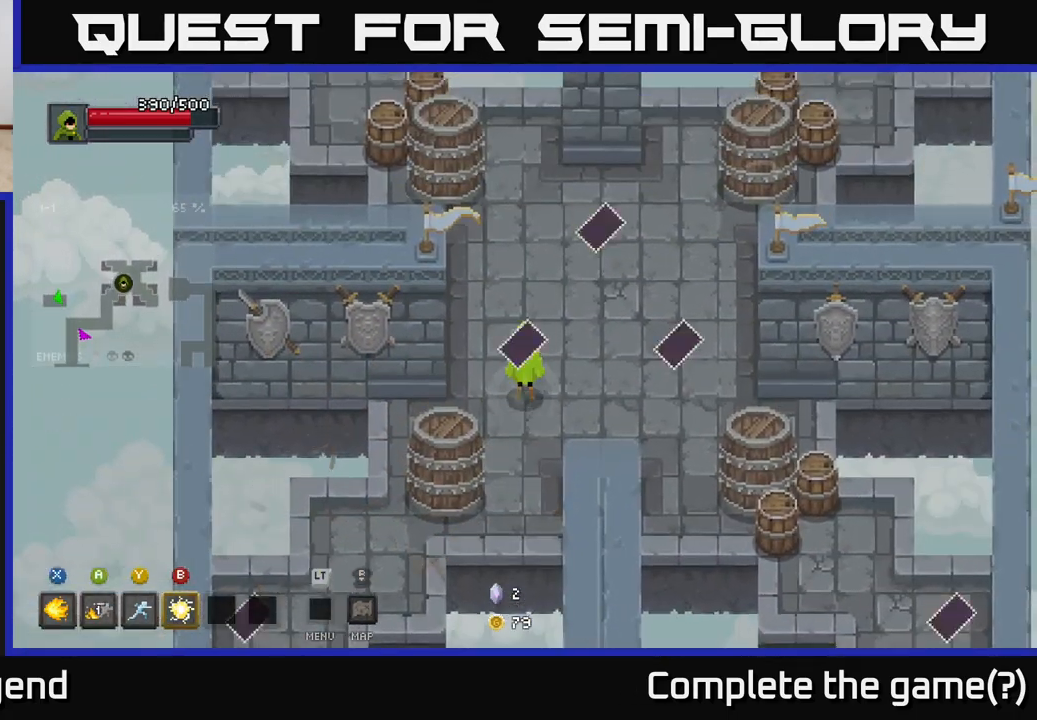
{"buttons": [], "left_stick": "up-left", "right_stick": "center", "events": [[100, "left_stick", "up"], [233, "left_stick", "up-right"], [417, "left_stick", "up-left"]]}
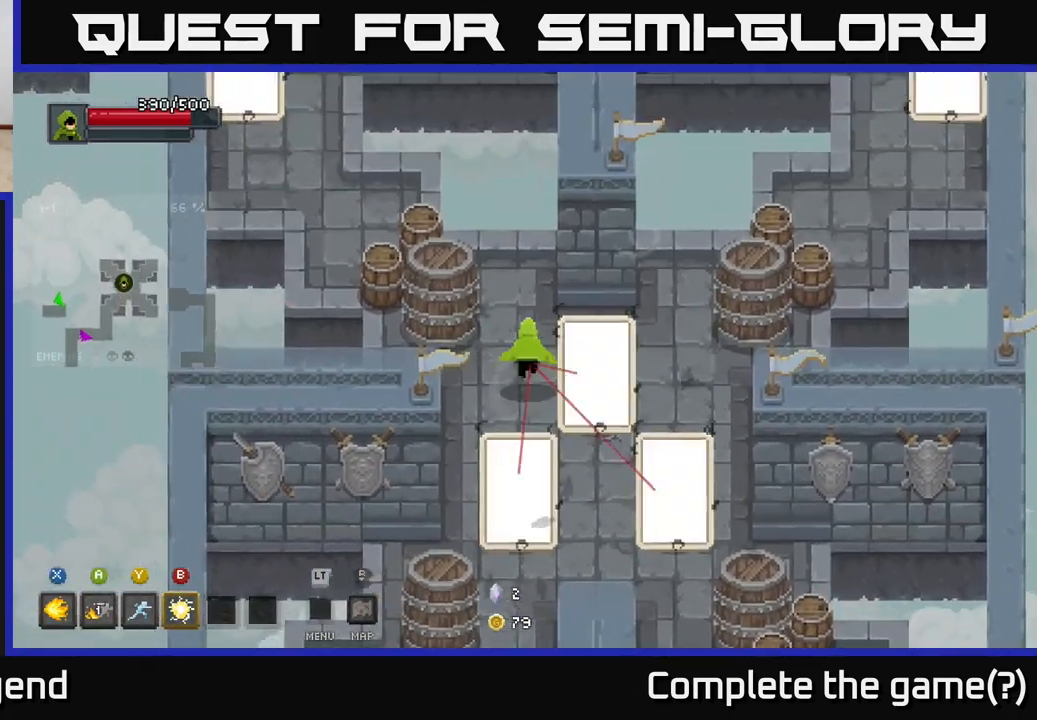
{"buttons": ["X"], "left_stick": "down-right", "right_stick": "center", "events": [[133, "left_stick", "down"], [167, "X", "down"], [217, "left_stick", "down-right"]]}
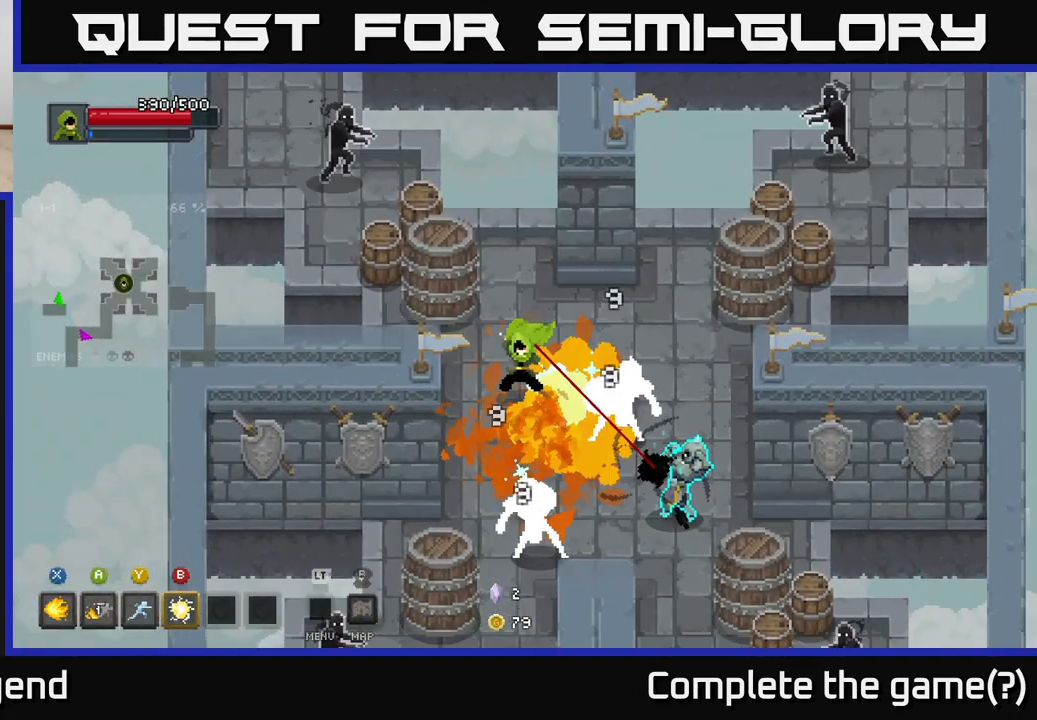
{"buttons": ["X"], "left_stick": "down-right", "right_stick": "center", "events": []}
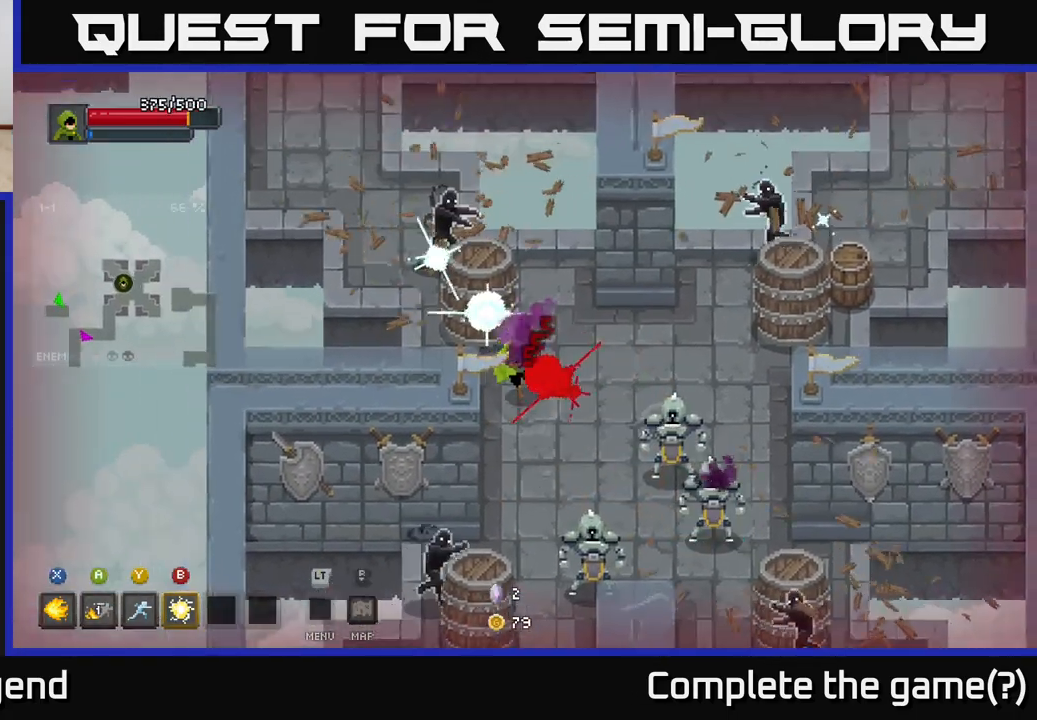
{"buttons": [], "left_stick": "down-right", "right_stick": "center", "events": [[133, "X", "up"], [150, "A", "down"], [150, "left_stick", "down"], [267, "A", "up"], [333, "left_stick", "down-right"], [367, "A", "down"], [483, "A", "up"]]}
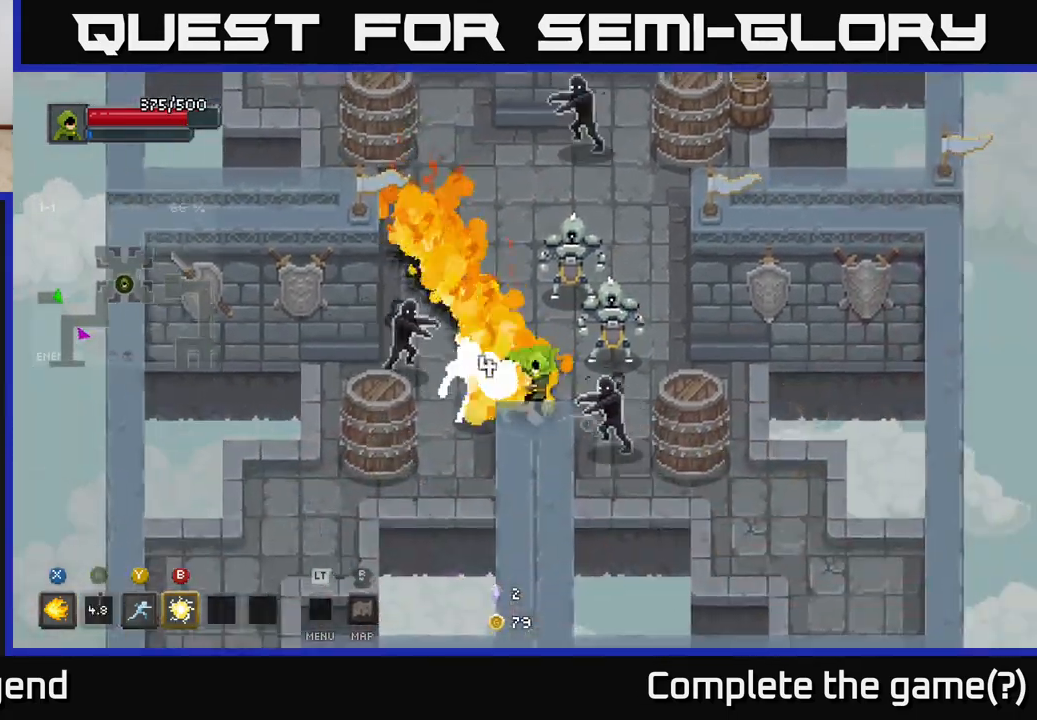
{"buttons": [], "left_stick": "up", "right_stick": "center", "events": [[300, "B", "down"], [333, "left_stick", "up"], [383, "B", "up"]]}
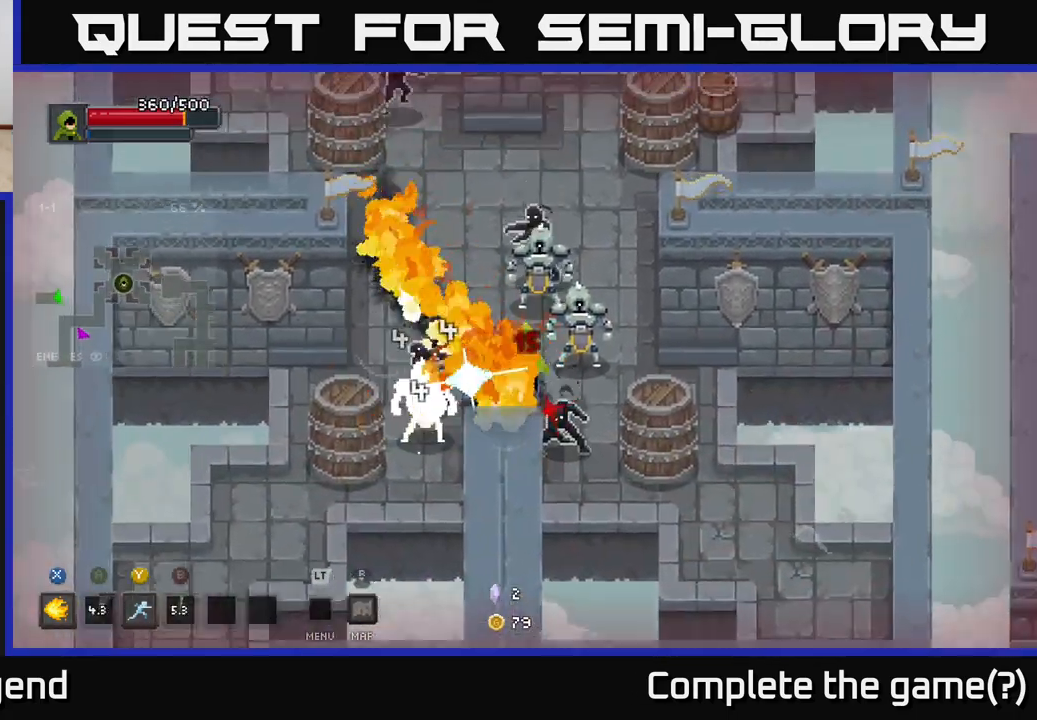
{"buttons": [], "left_stick": "down-right", "right_stick": "center", "events": [[200, "A", "down"], [350, "A", "up"], [350, "left_stick", "up-right"], [483, "left_stick", "down-right"]]}
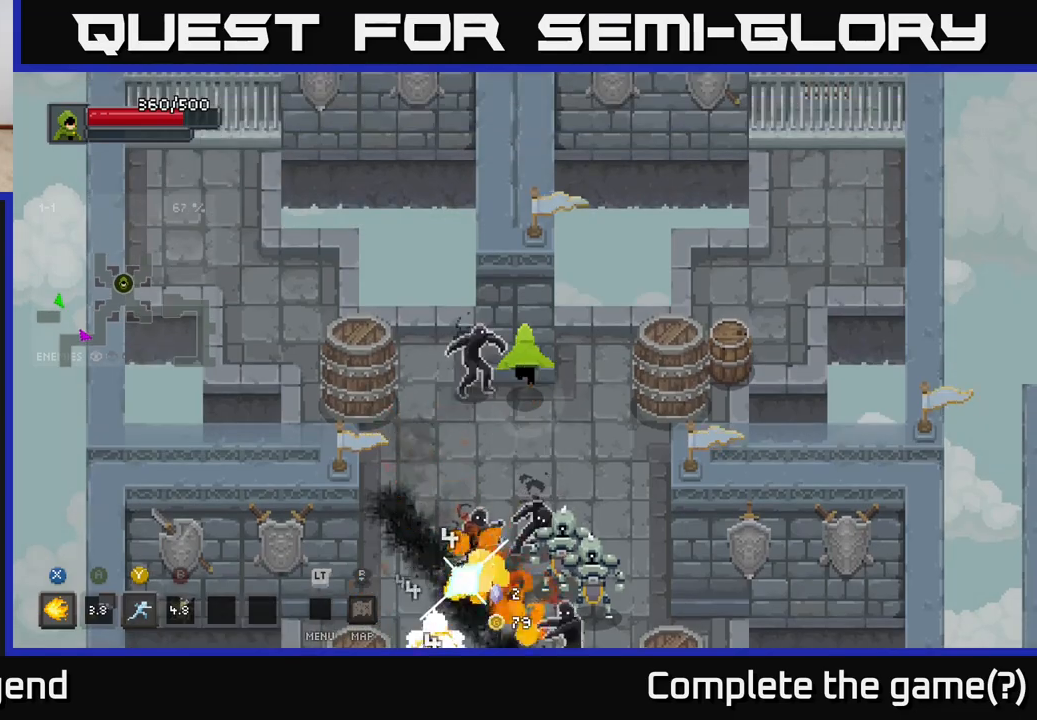
{"buttons": [], "left_stick": "down", "right_stick": "center", "events": [[133, "Y", "down"], [150, "left_stick", "down"], [217, "Y", "up"]]}
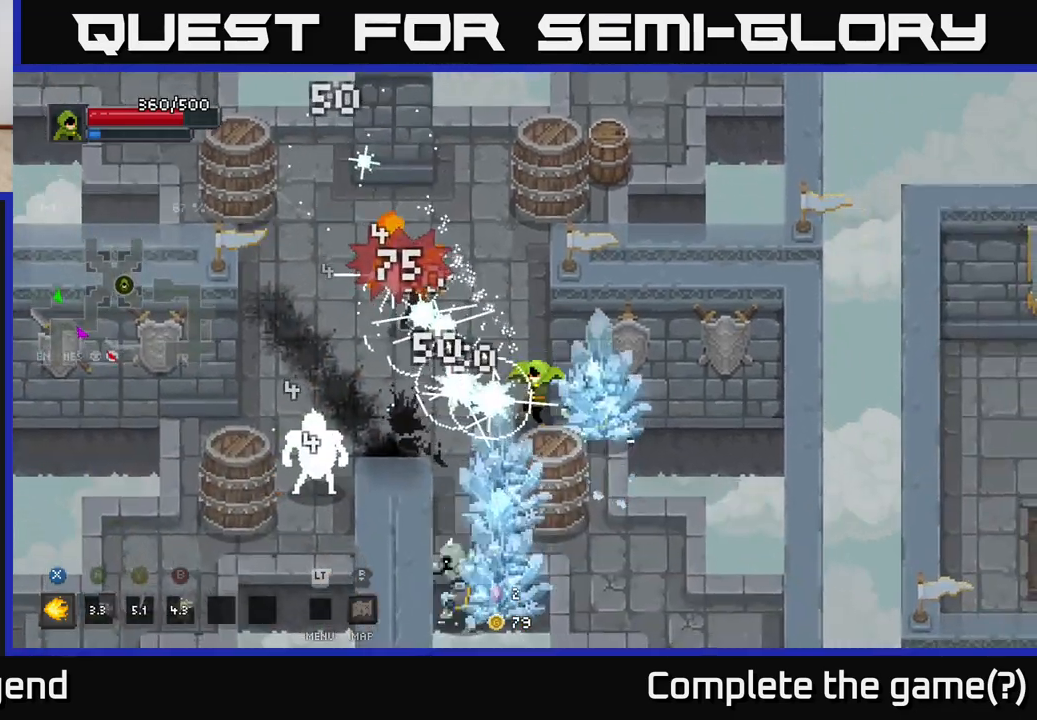
{"buttons": ["X"], "left_stick": "left", "right_stick": "center", "events": [[217, "X", "down"], [217, "left_stick", "left"]]}
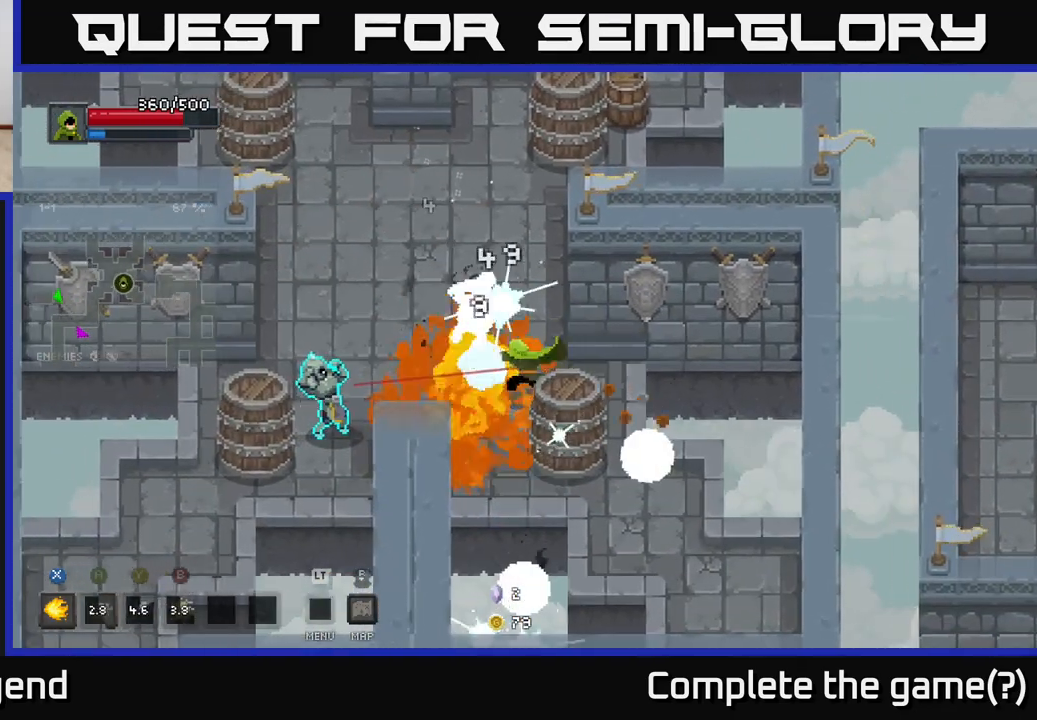
{"buttons": ["X"], "left_stick": "left", "right_stick": "center", "events": []}
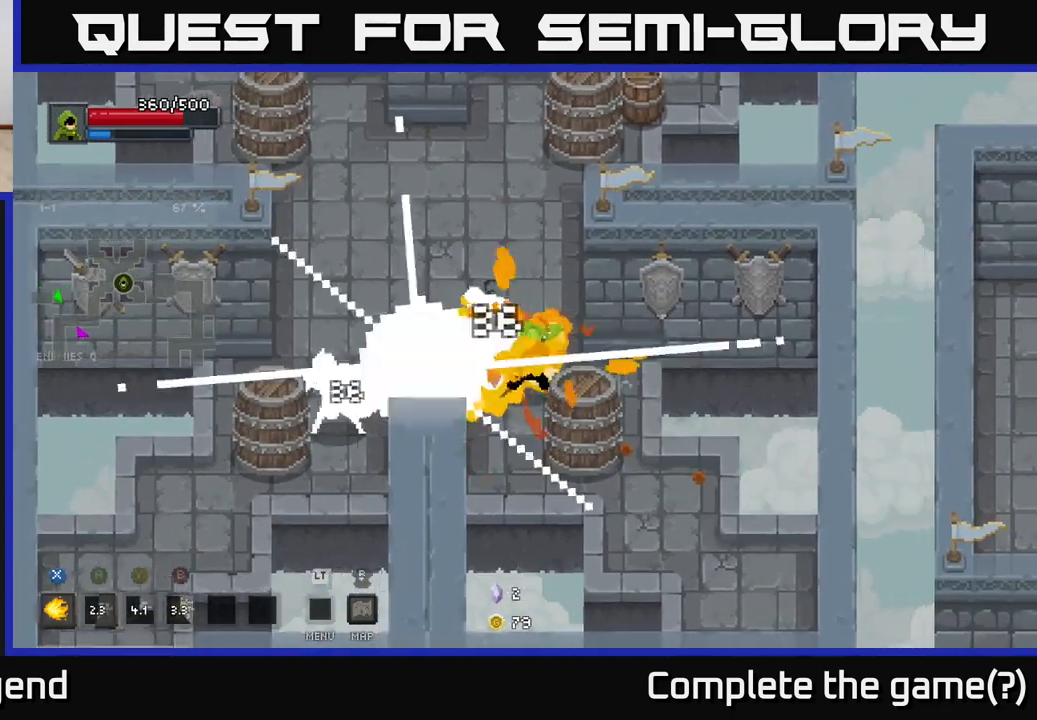
{"buttons": ["X"], "left_stick": "down-left", "right_stick": "center", "events": [[167, "X", "up"], [300, "left_stick", "up-left"], [500, "X", "down"], [500, "left_stick", "down-left"]]}
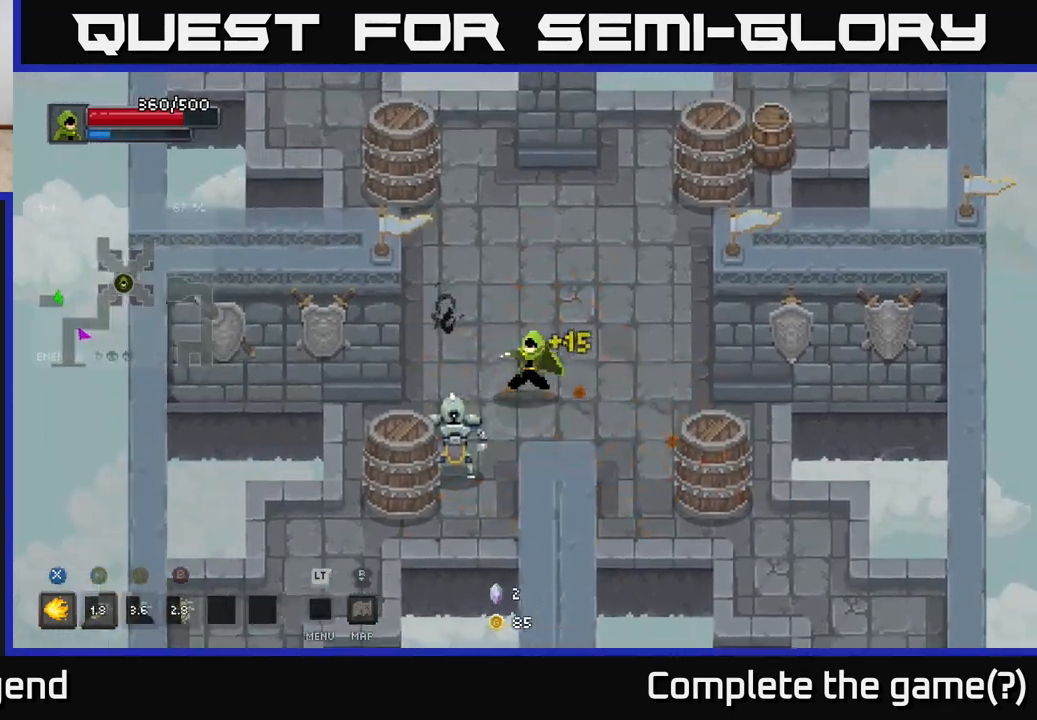
{"buttons": ["X"], "left_stick": "down-left", "right_stick": "center", "events": []}
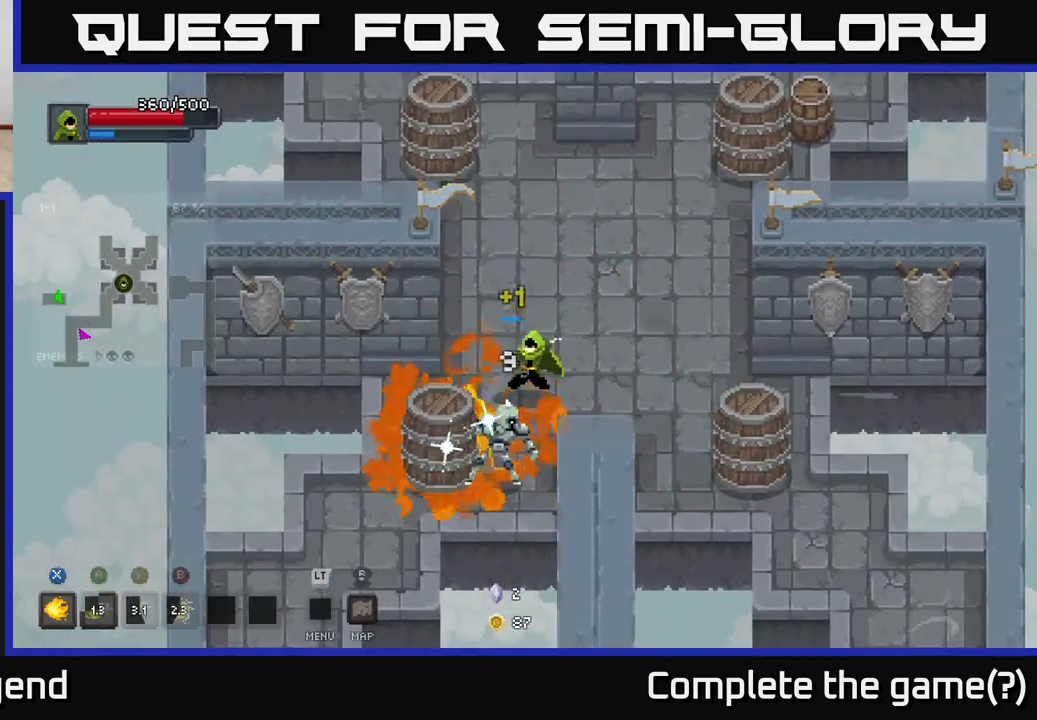
{"buttons": [], "left_stick": "center", "right_stick": "center", "events": [[217, "left_stick", "center"], [433, "X", "up"]]}
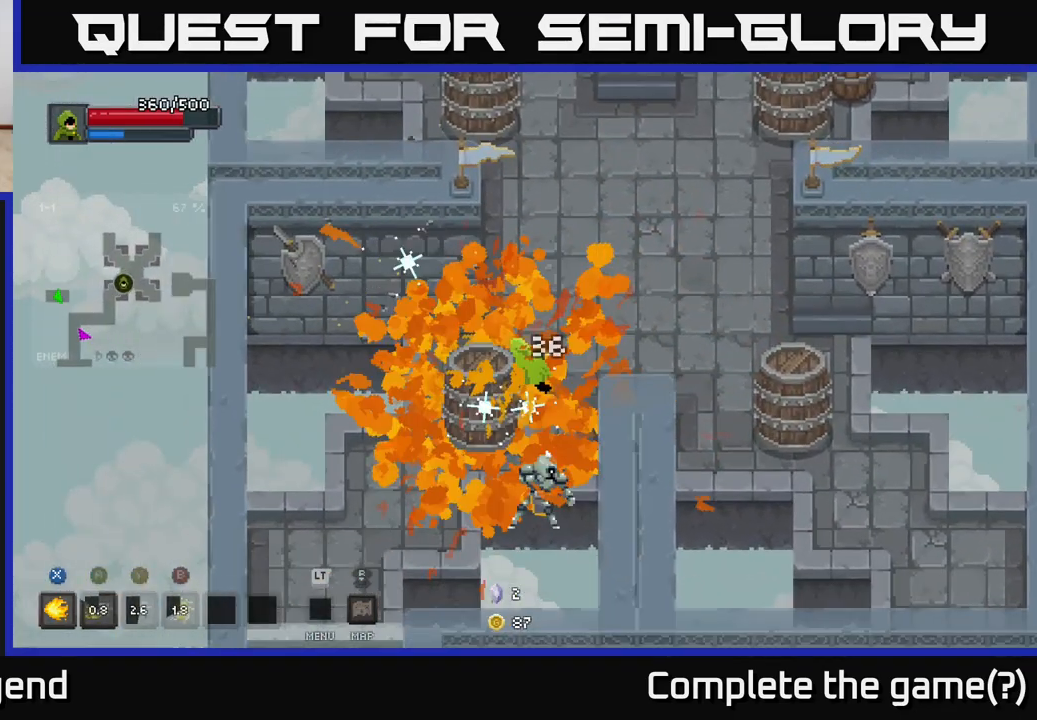
{"buttons": [], "left_stick": "up-right", "right_stick": "center", "events": [[333, "left_stick", "up-right"]]}
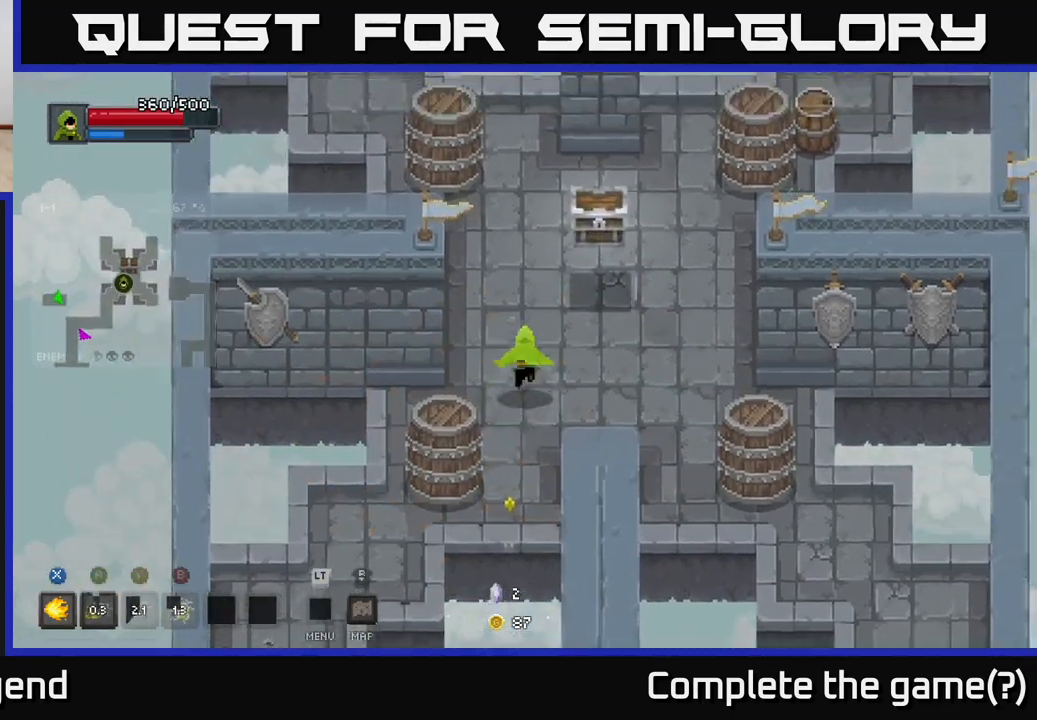
{"buttons": ["X"], "left_stick": "center", "right_stick": "center", "events": [[250, "X", "down"], [317, "X", "up"], [417, "X", "down"], [433, "left_stick", "center"]]}
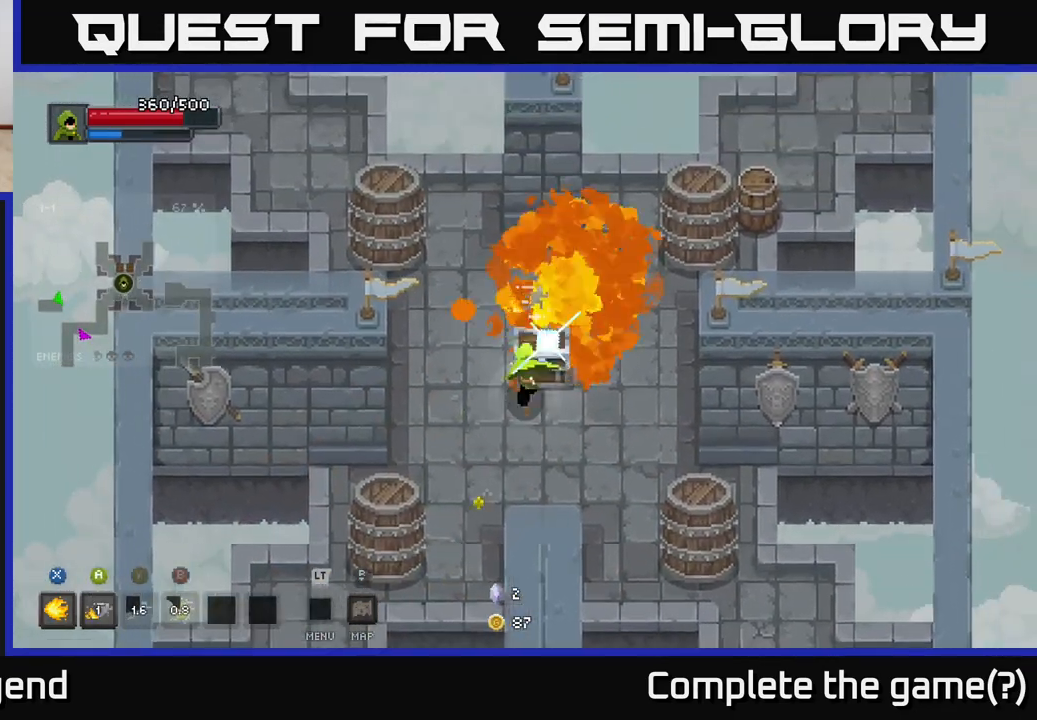
{"buttons": [], "left_stick": "center", "right_stick": "center", "events": [[17, "X", "up"], [100, "X", "down"], [250, "X", "up"]]}
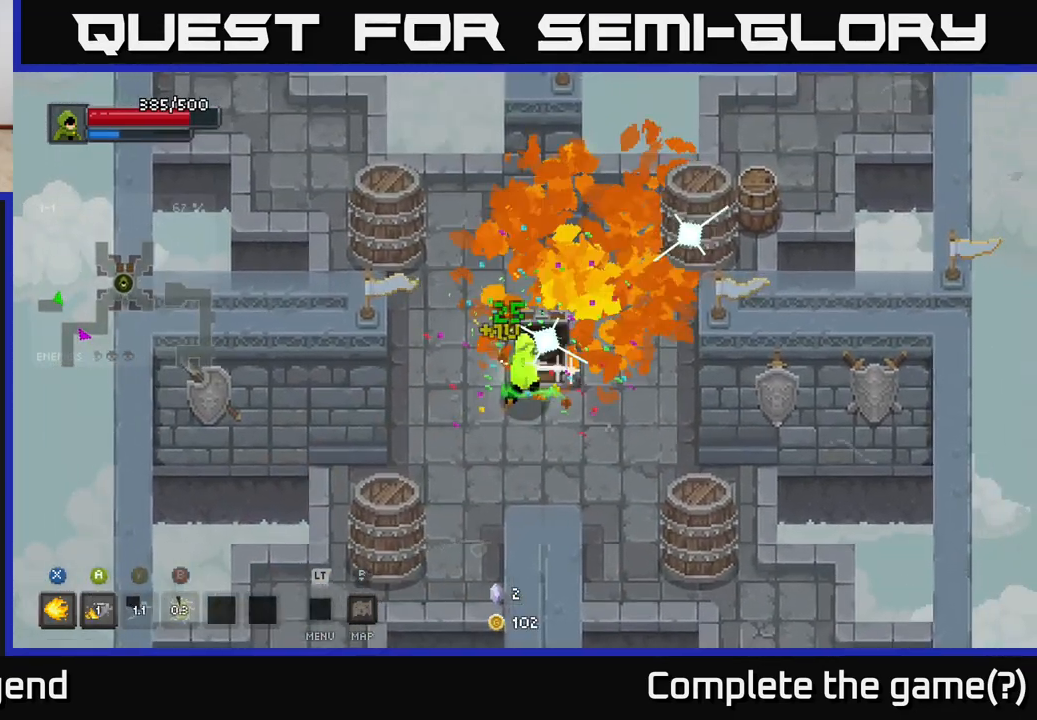
{"buttons": [], "left_stick": "center", "right_stick": "center", "events": []}
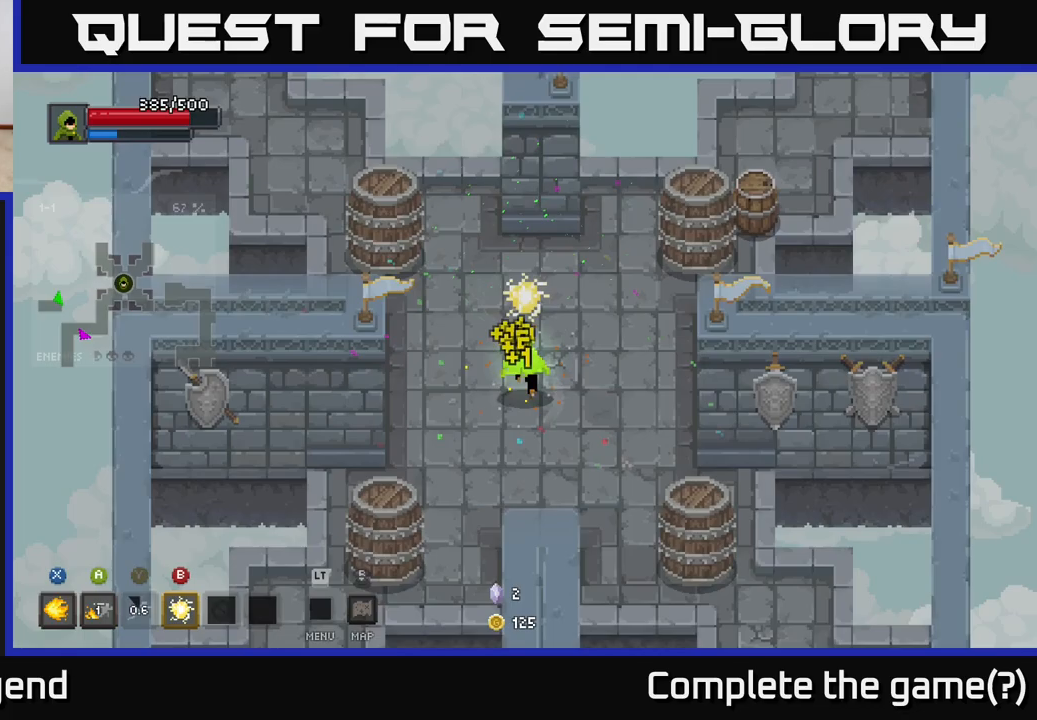
{"buttons": [], "left_stick": "center", "right_stick": "center", "events": [[17, "left_stick", "up-right"], [283, "left_stick", "up-left"], [450, "left_stick", "center"]]}
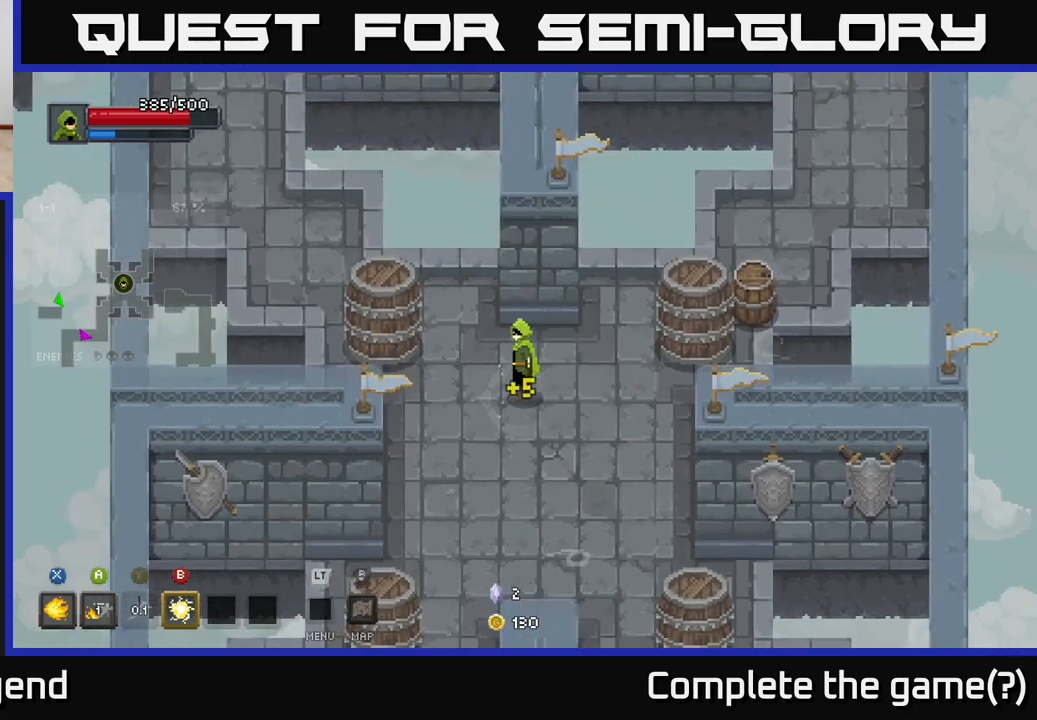
{"buttons": ["X"], "left_stick": "center", "right_stick": "center", "events": [[83, "left_stick", "left"], [183, "X", "down"], [233, "left_stick", "up-left"], [283, "X", "up"], [350, "X", "down"], [417, "left_stick", "center"]]}
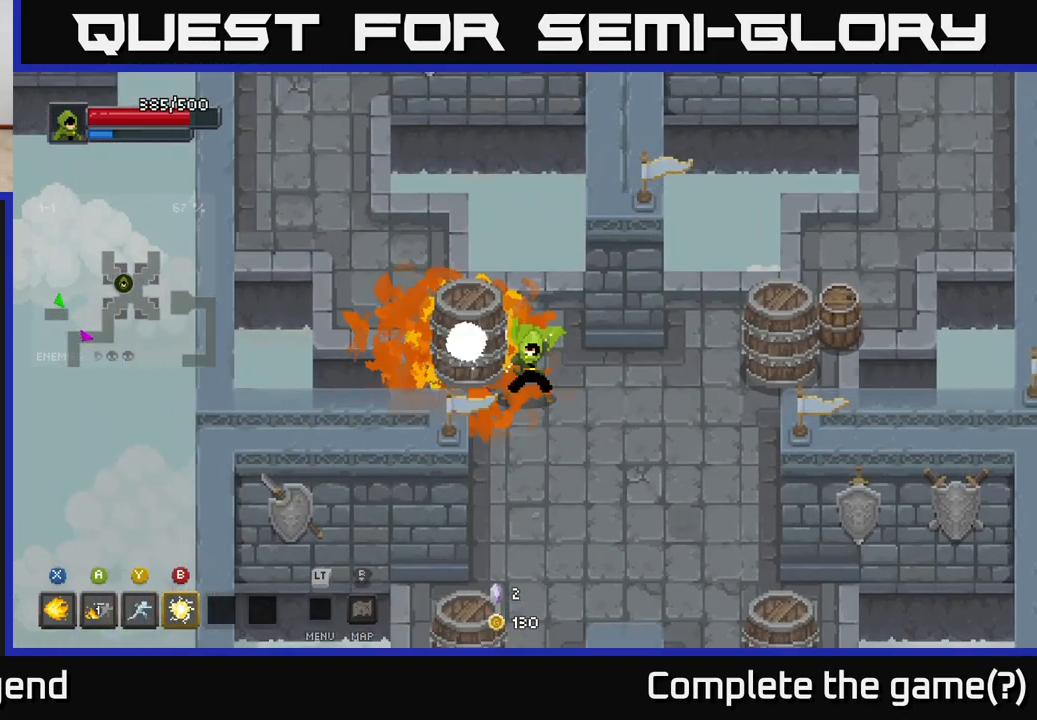
{"buttons": ["X"], "left_stick": "center", "right_stick": "center", "events": []}
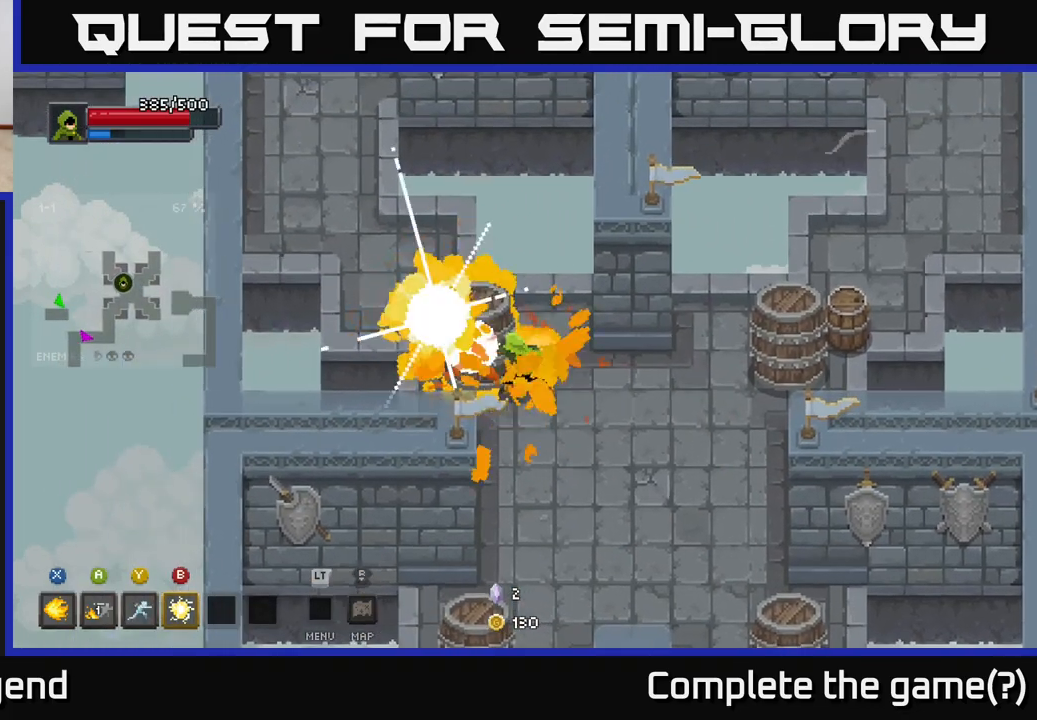
{"buttons": [], "left_stick": "up-left", "right_stick": "center", "events": [[100, "X", "up"], [167, "left_stick", "up-left"]]}
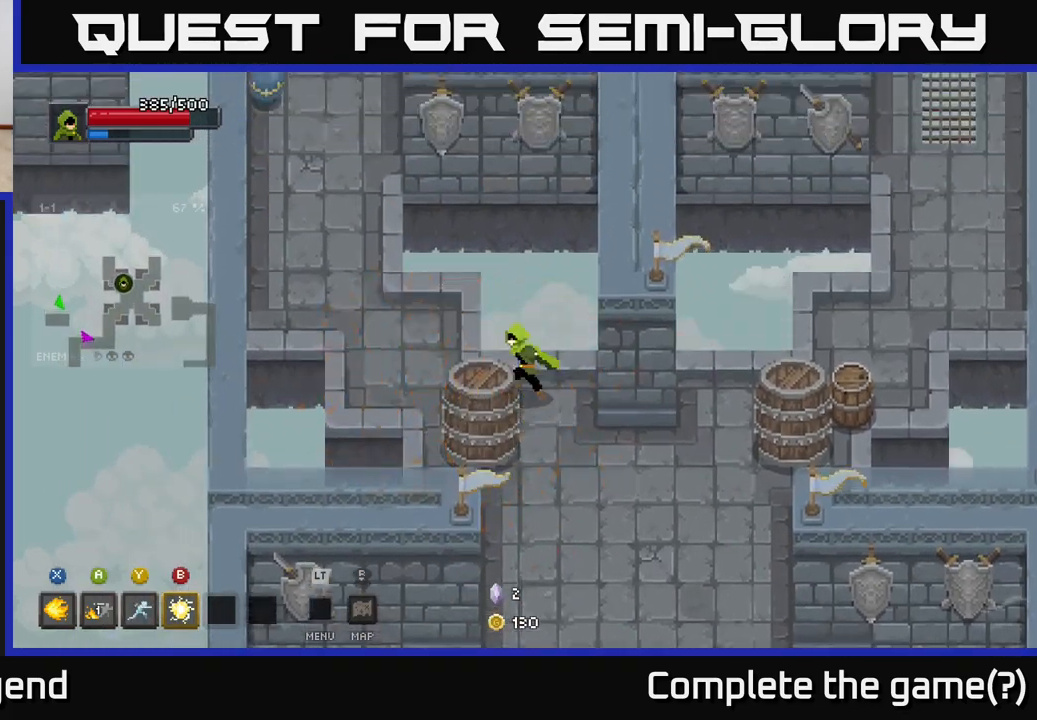
{"buttons": [], "left_stick": "up-left", "right_stick": "center", "events": [[67, "left_stick", "left"], [333, "left_stick", "up-left"]]}
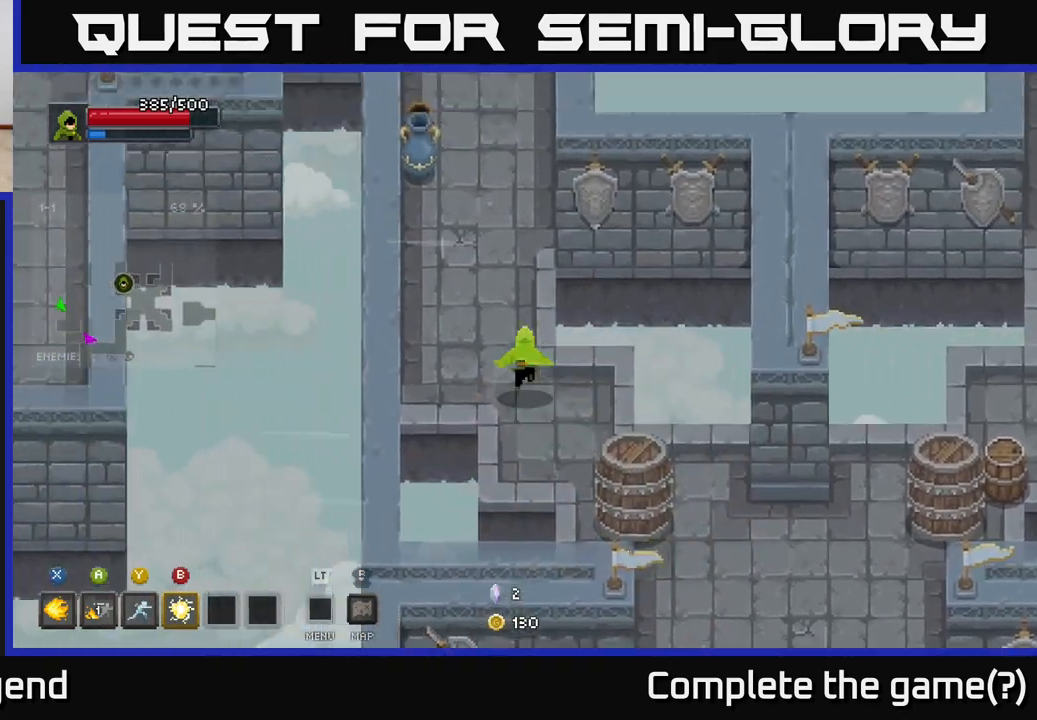
{"buttons": [], "left_stick": "up-left", "right_stick": "center", "events": []}
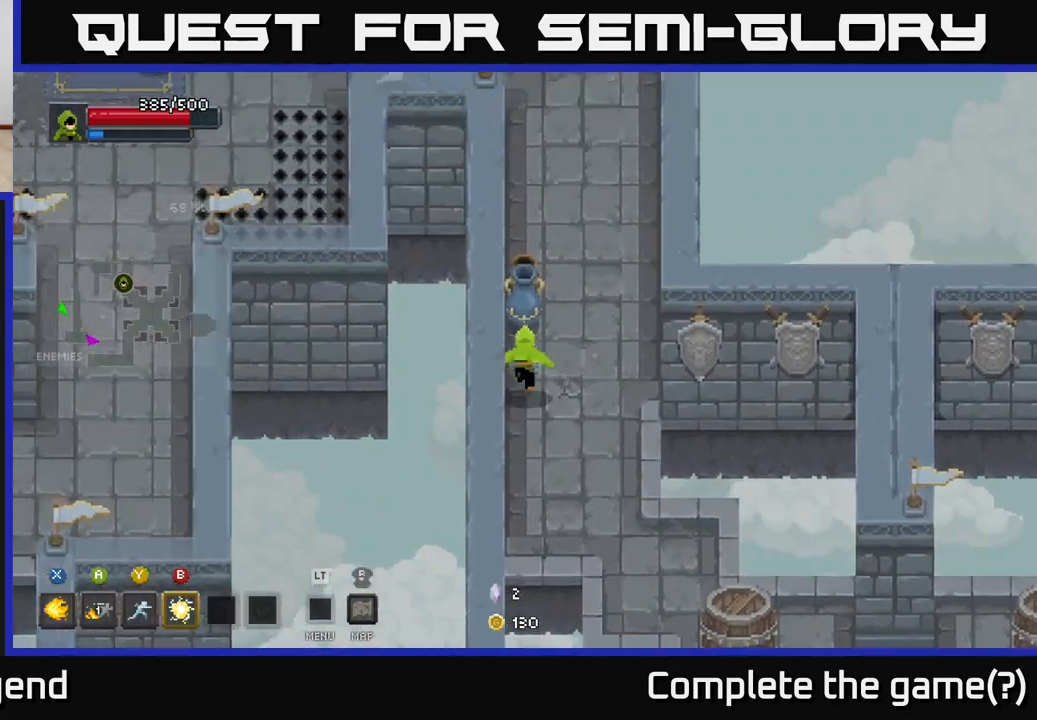
{"buttons": [], "left_stick": "up", "right_stick": "center", "events": [[133, "left_stick", "up"]]}
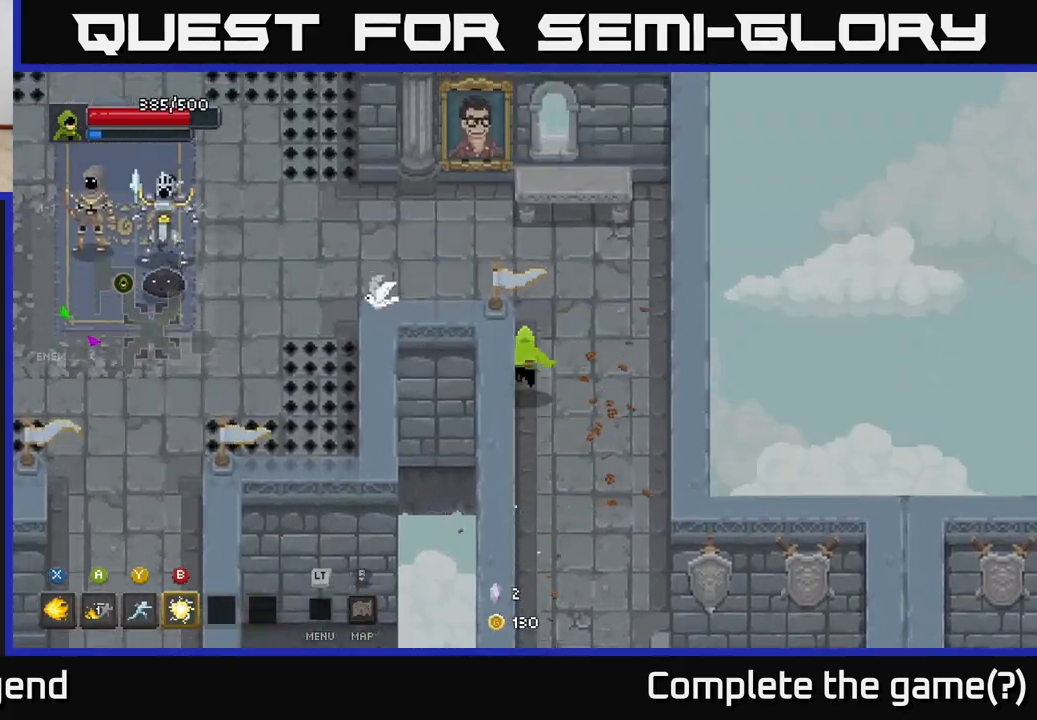
{"buttons": [], "left_stick": "left", "right_stick": "center", "events": [[250, "left_stick", "up-left"], [350, "left_stick", "left"]]}
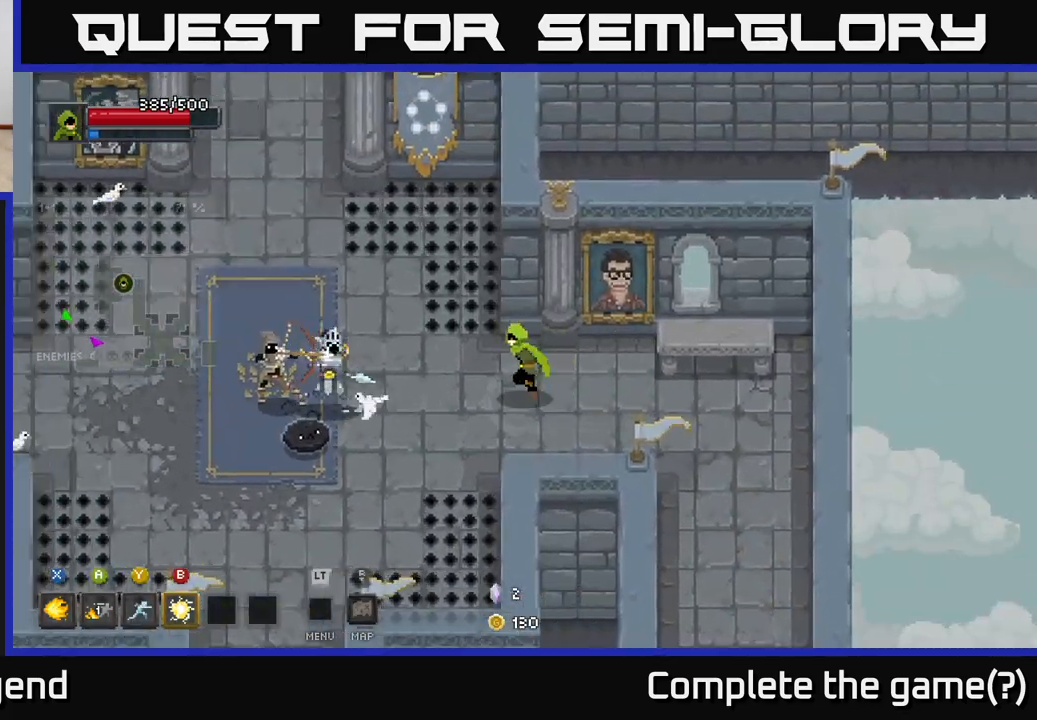
{"buttons": ["X"], "left_stick": "left", "right_stick": "center", "events": [[100, "X", "down"]]}
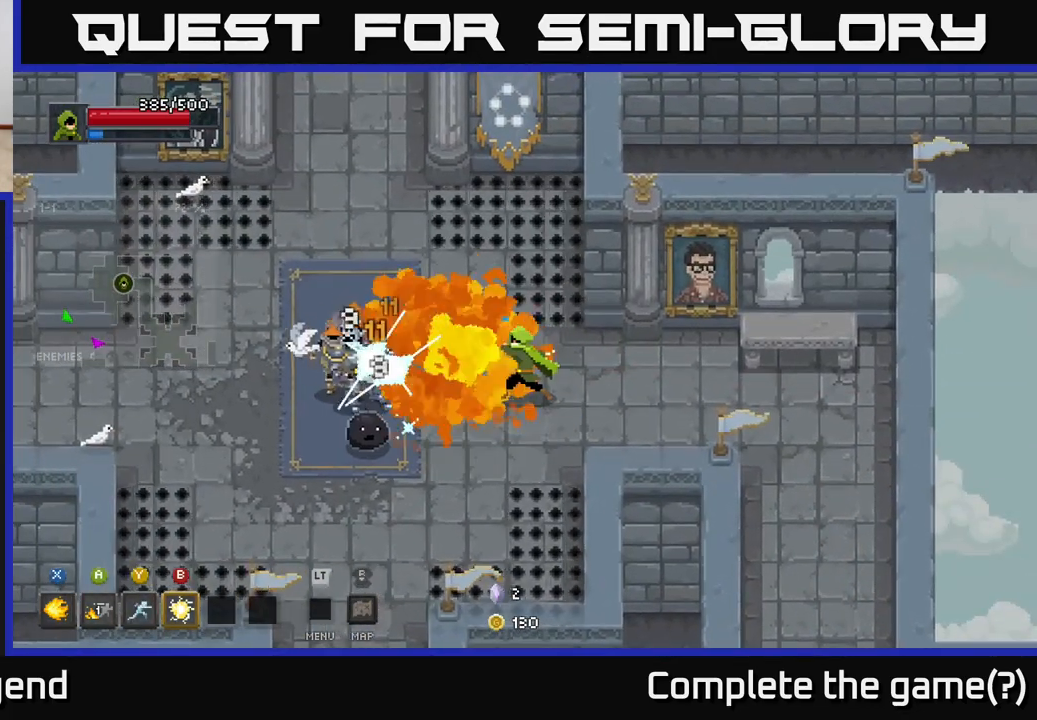
{"buttons": [], "left_stick": "left", "right_stick": "center", "events": [[483, "X", "up"]]}
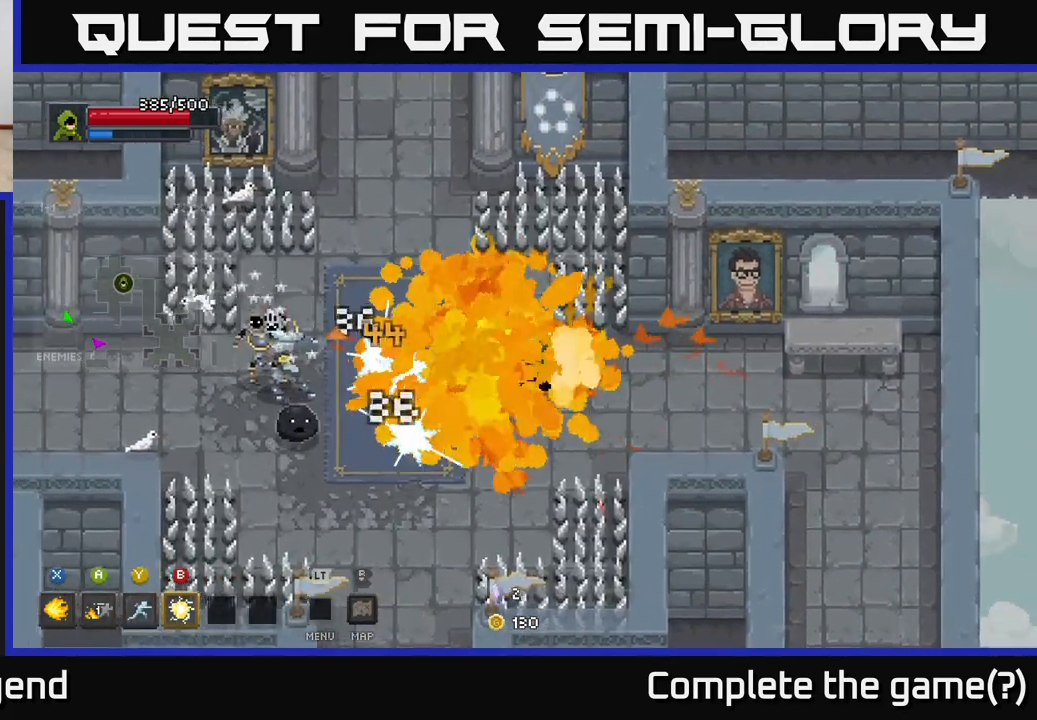
{"buttons": [], "left_stick": "left", "right_stick": "center", "events": [[167, "B", "down"], [233, "B", "up"]]}